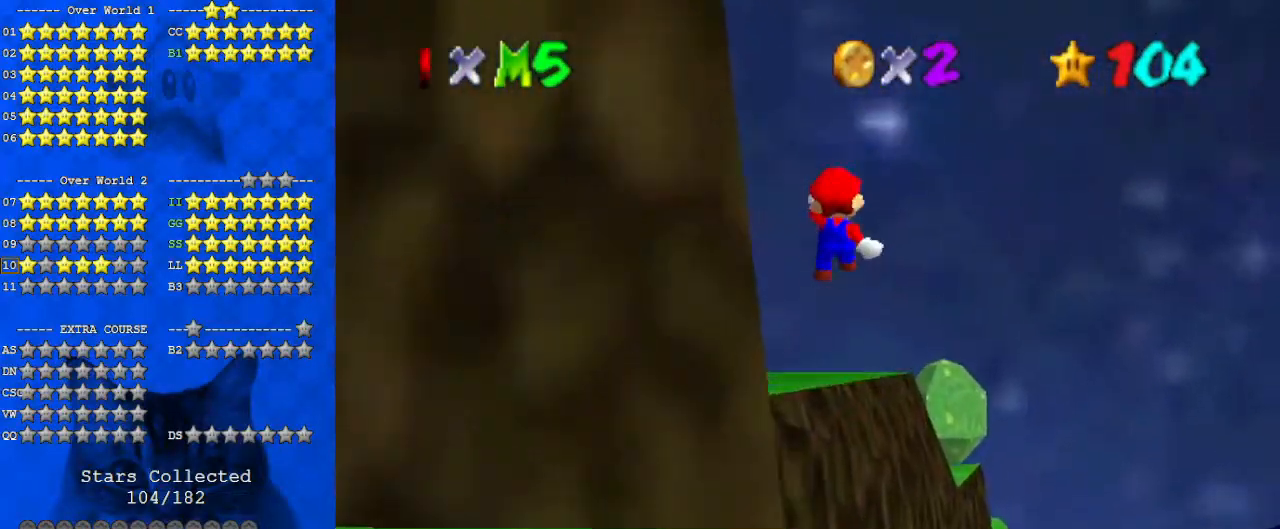
Gameplay with keyboard; each line is a JSON object with the keys held at the frame after it. "events" lists presses ("down") and releases ("up") of "a", "c", "ctrl", "d", "down", "left", "return", "right", "s", "shift", "up", "w", "x" and "y" between this image and that frame as [ms after this image, input, new state], when the widget could be followed in between. No other keys are recorded. Mouse input is not recorded.
{"keys": ["left", "up", "y"], "events": [[33, "shift", "up"], [133, "left", "down"]]}
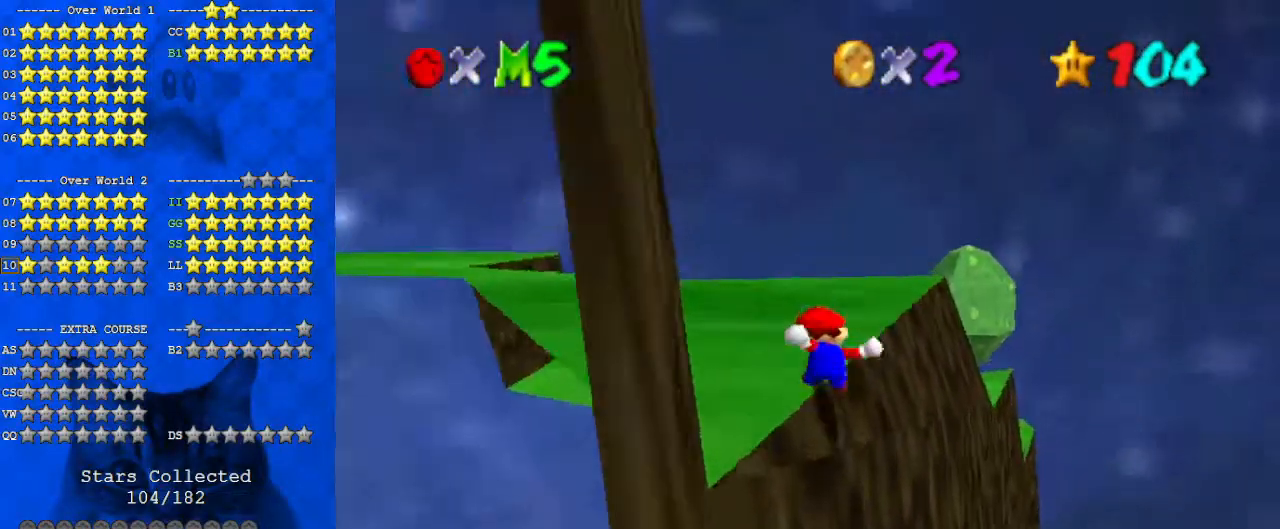
{"keys": ["left"], "events": [[133, "shift", "down"], [267, "shift", "up"], [267, "y", "up"], [367, "up", "up"], [400, "d", "down"], [400, "s", "down"], [500, "d", "up"], [500, "s", "up"]]}
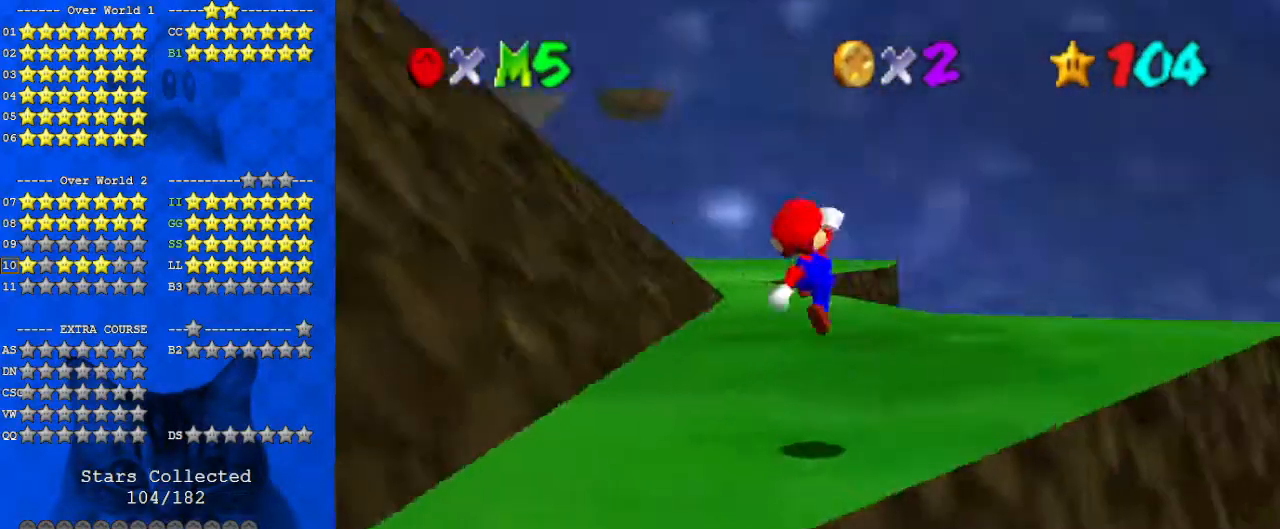
{"keys": ["right", "up"], "events": [[100, "d", "down"], [100, "left", "up"], [100, "right", "down"], [100, "s", "down"], [100, "up", "down"], [233, "d", "up"], [233, "s", "up"], [333, "d", "down"], [400, "d", "up"]]}
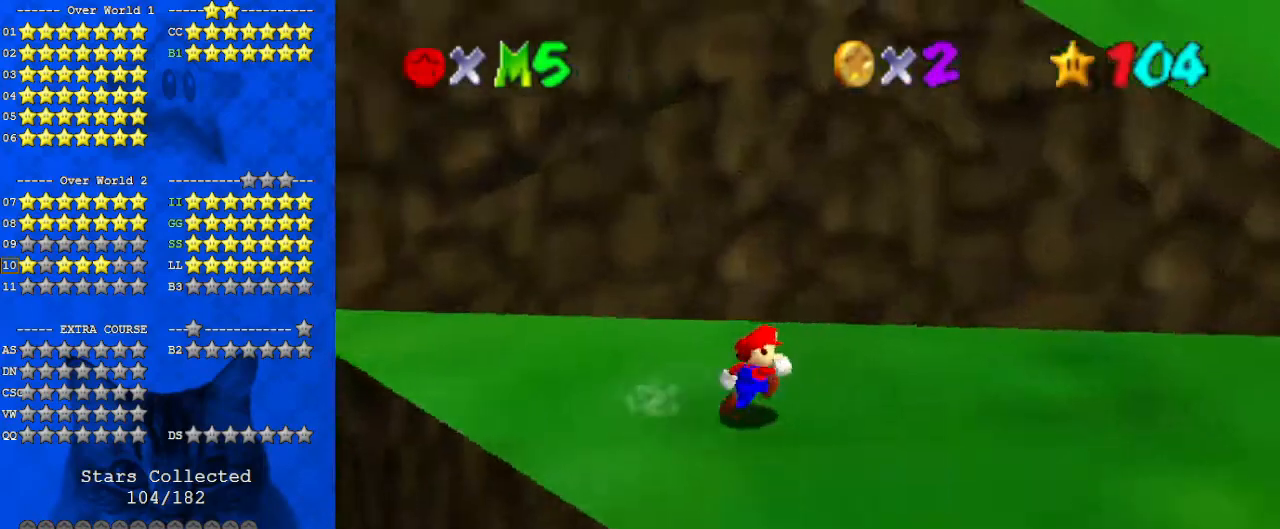
{"keys": ["up"], "events": [[100, "right", "up"], [233, "y", "down"], [300, "shift", "down"], [433, "y", "up"], [467, "shift", "up"]]}
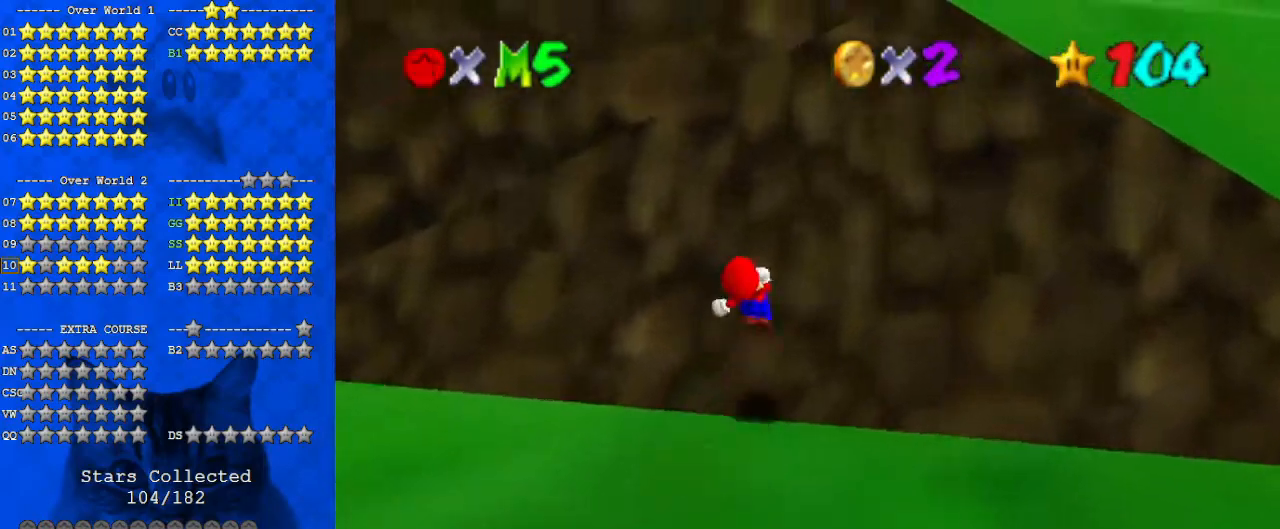
{"keys": ["right", "shift", "up"], "events": [[33, "d", "down"], [67, "right", "down"], [167, "d", "up"], [433, "shift", "down"]]}
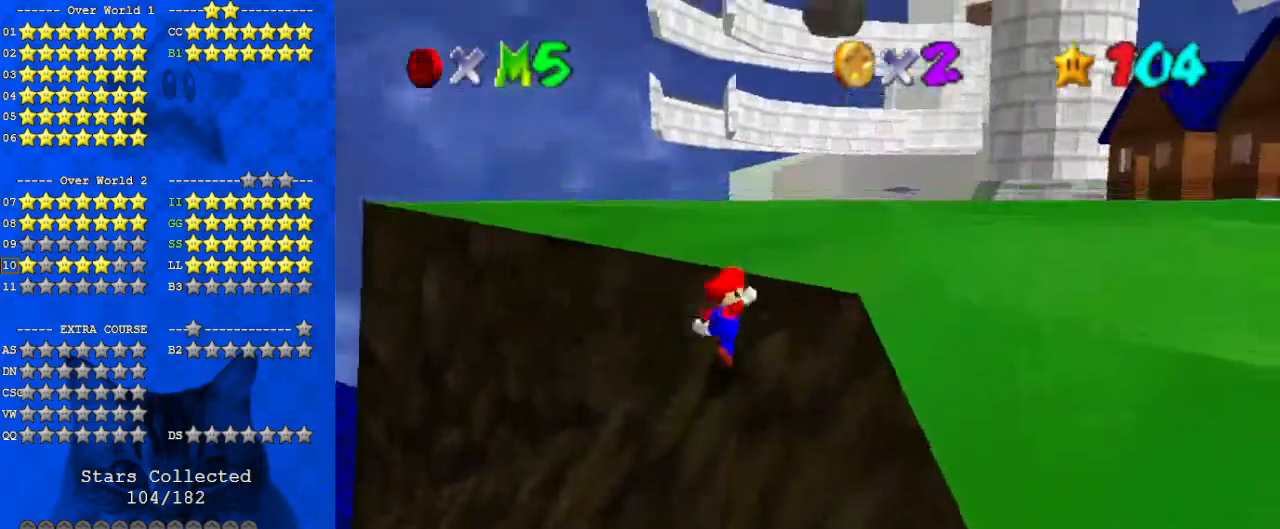
{"keys": ["right", "up"], "events": [[233, "shift", "up"], [267, "right", "up"], [367, "ctrl", "down"], [400, "right", "down"], [500, "ctrl", "up"]]}
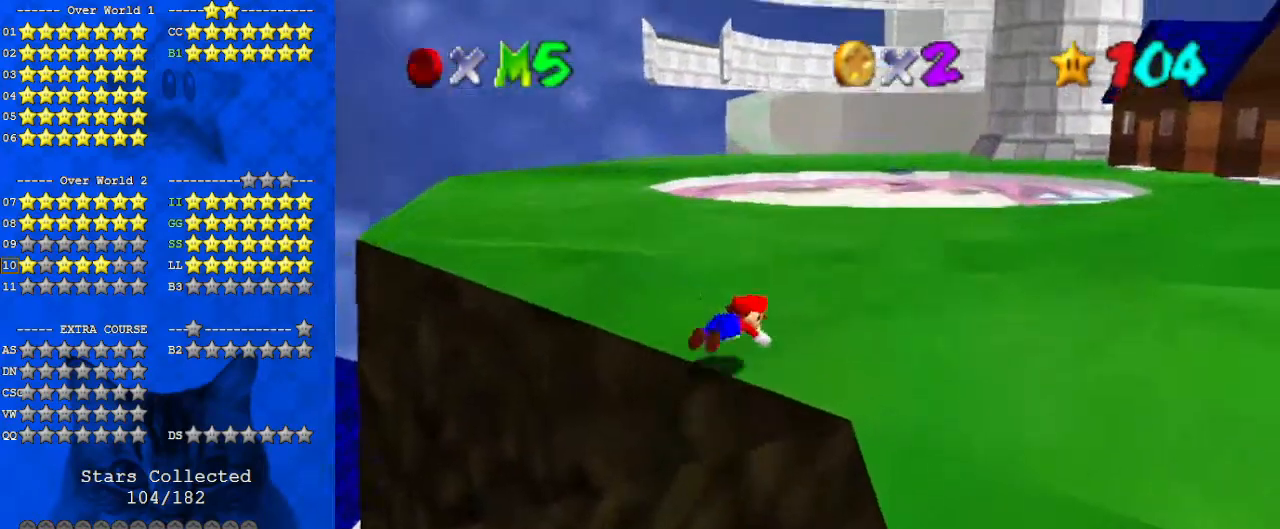
{"keys": ["up"], "events": [[33, "shift", "down"], [167, "shift", "up"], [233, "shift", "down"], [467, "shift", "up"], [500, "right", "up"]]}
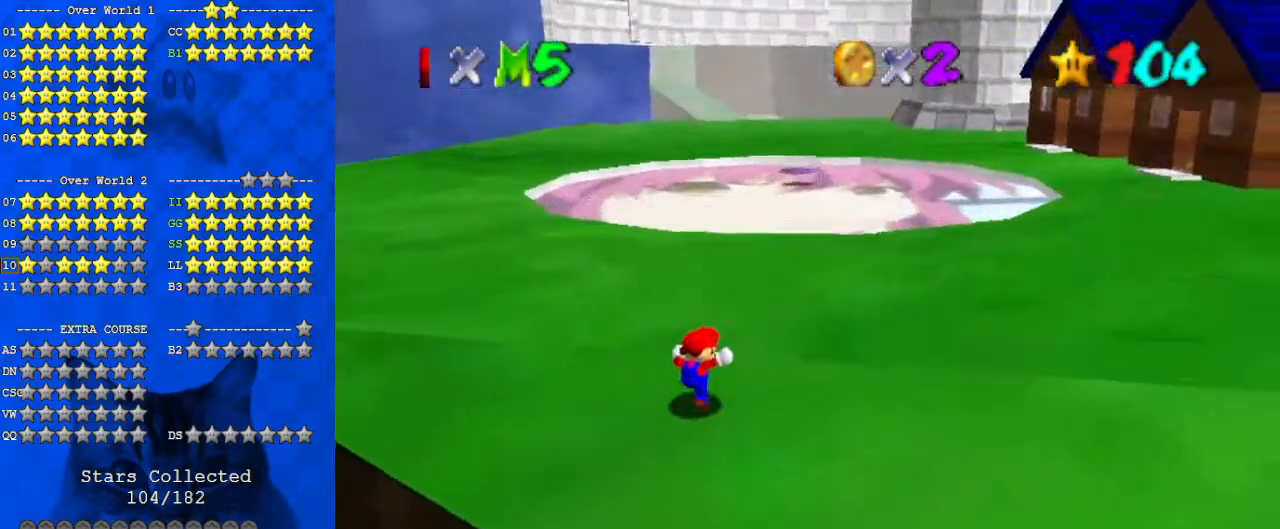
{"keys": ["c", "up"], "events": [[200, "y", "down"], [267, "shift", "down"], [367, "y", "up"], [433, "shift", "up"], [500, "c", "down"]]}
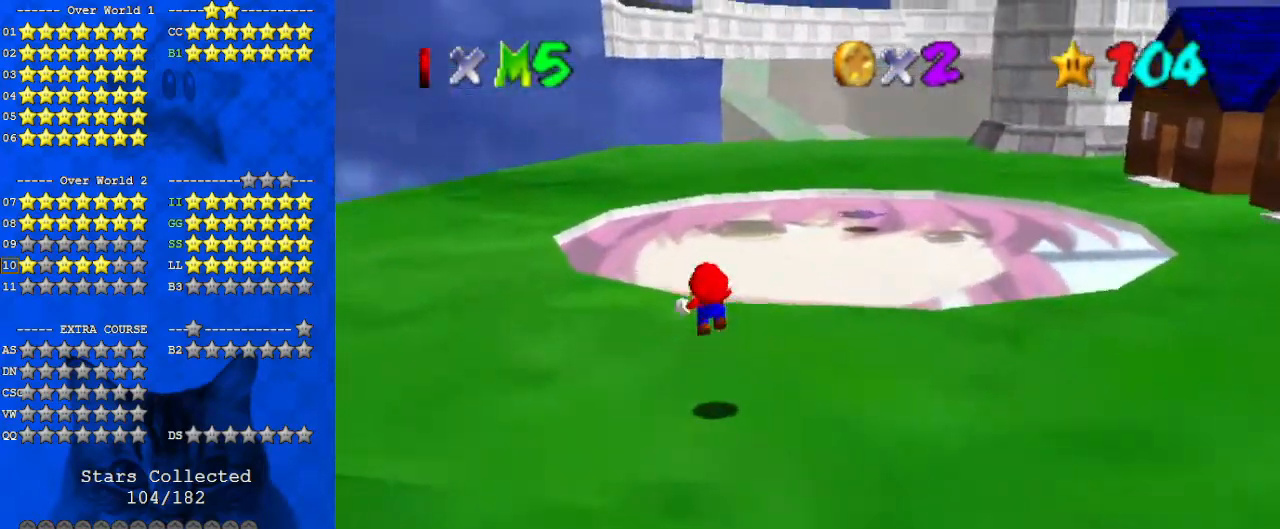
{"keys": ["up"], "events": [[100, "c", "up"]]}
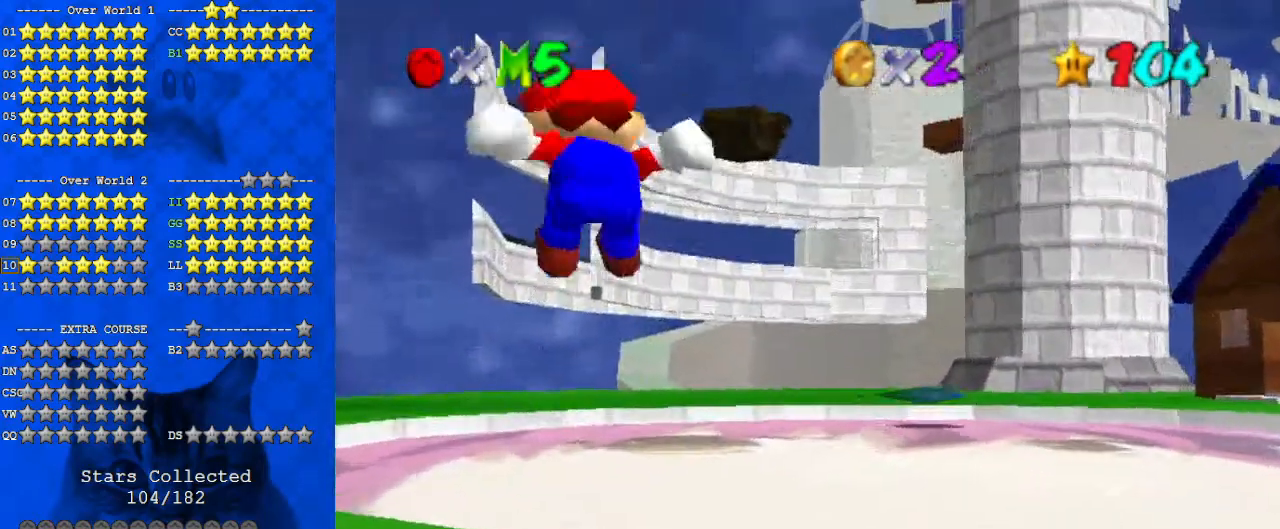
{"keys": ["right", "up"], "events": [[467, "right", "down"]]}
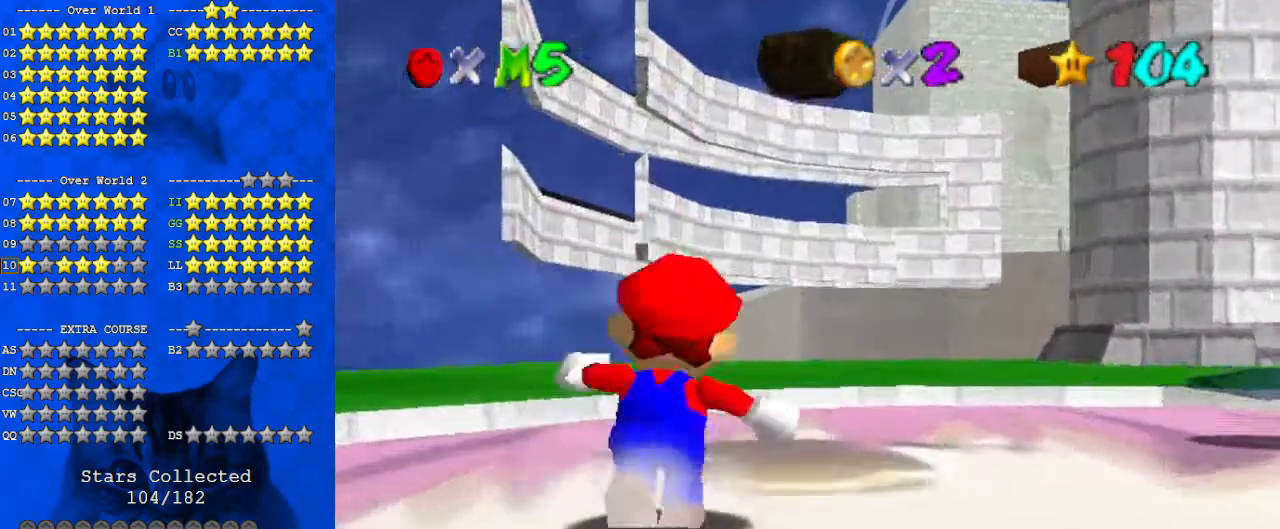
{"keys": ["up"], "events": [[33, "shift", "down"], [67, "ctrl", "down"], [167, "right", "up"], [200, "ctrl", "up"], [200, "shift", "up"], [400, "c", "down"], [500, "c", "up"]]}
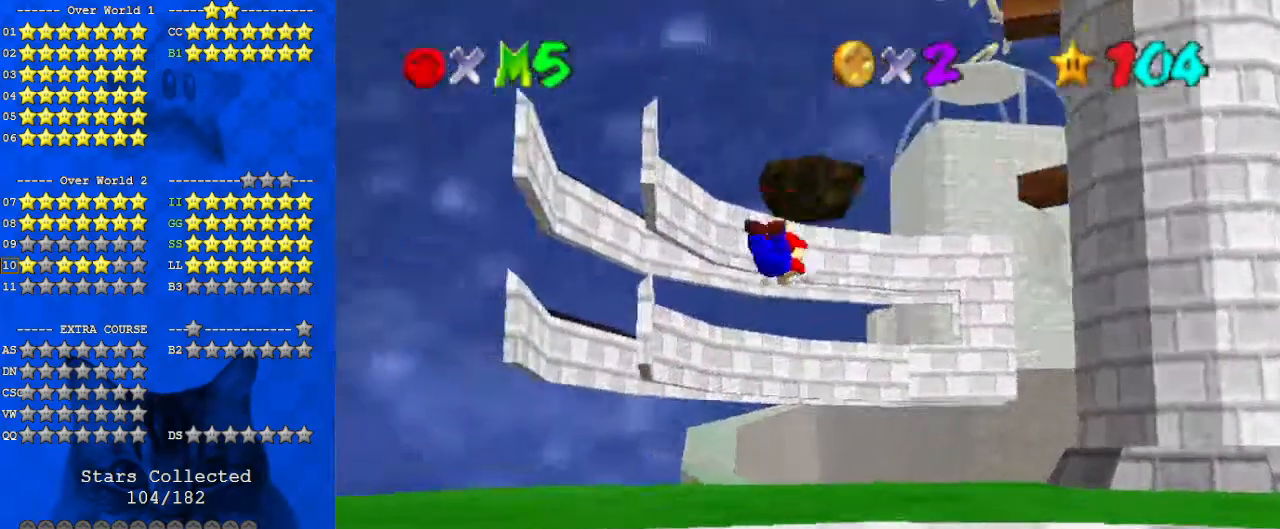
{"keys": ["ctrl", "shift", "up"], "events": [[233, "right", "down"], [467, "right", "up"], [467, "shift", "down"], [500, "ctrl", "down"]]}
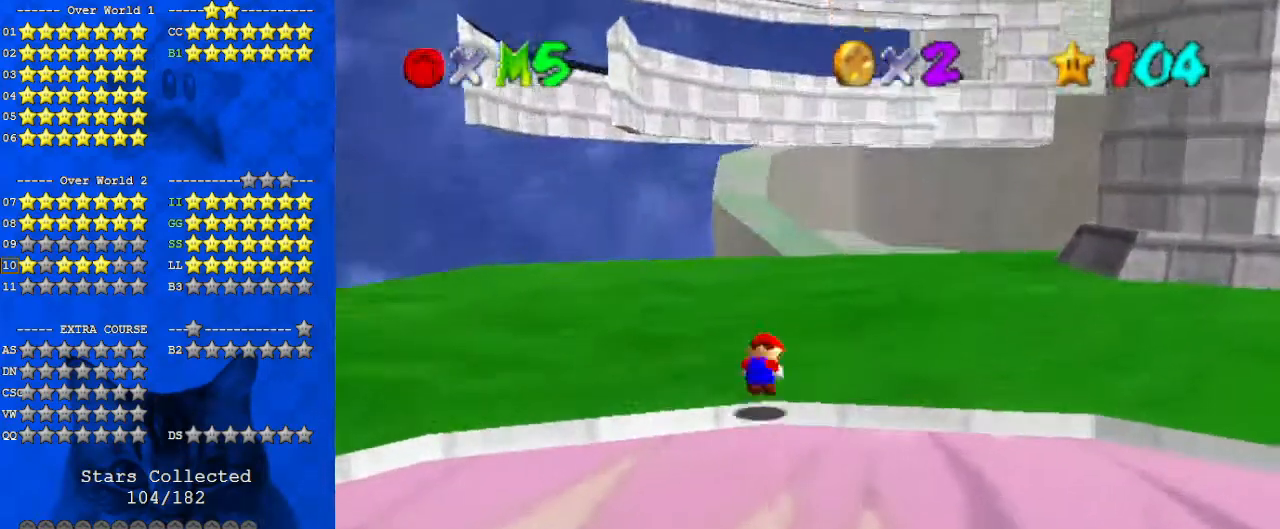
{"keys": ["right", "shift", "up"], "events": [[200, "ctrl", "up"], [500, "right", "down"]]}
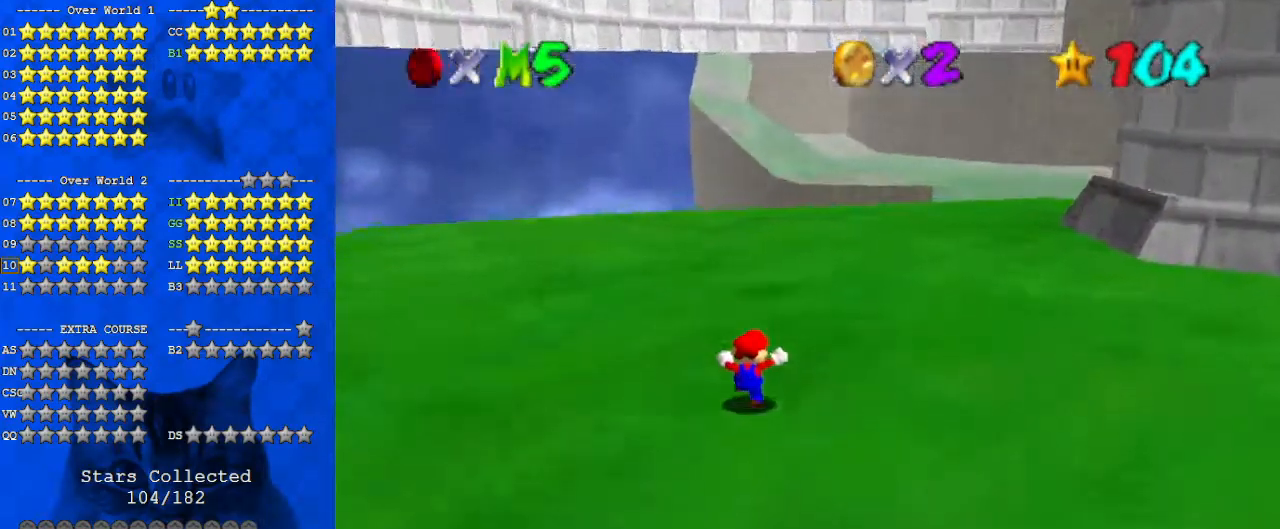
{"keys": ["right", "up"], "events": [[100, "shift", "up"]]}
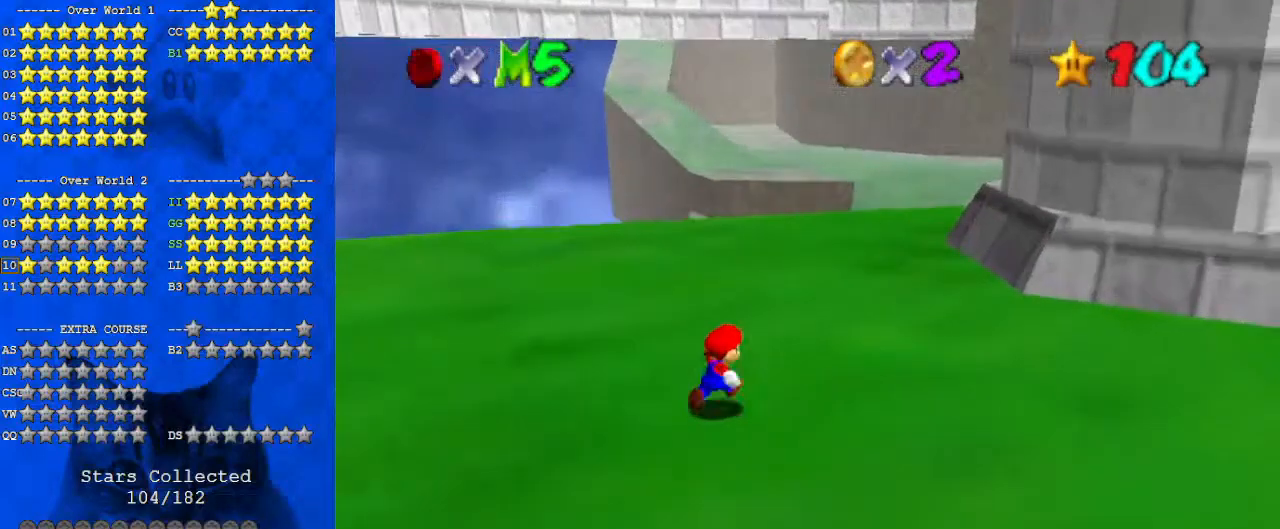
{"keys": ["left", "up"], "events": [[33, "right", "up"], [300, "left", "down"]]}
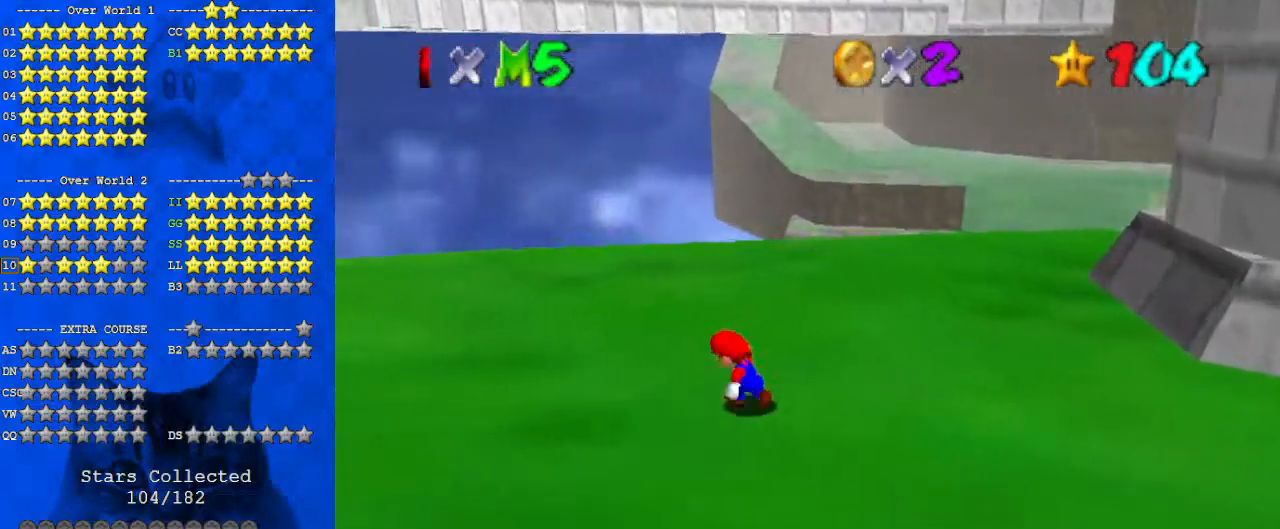
{"keys": ["up"], "events": [[133, "shift", "down"], [300, "shift", "up"], [333, "left", "up"], [400, "d", "down"], [500, "d", "up"]]}
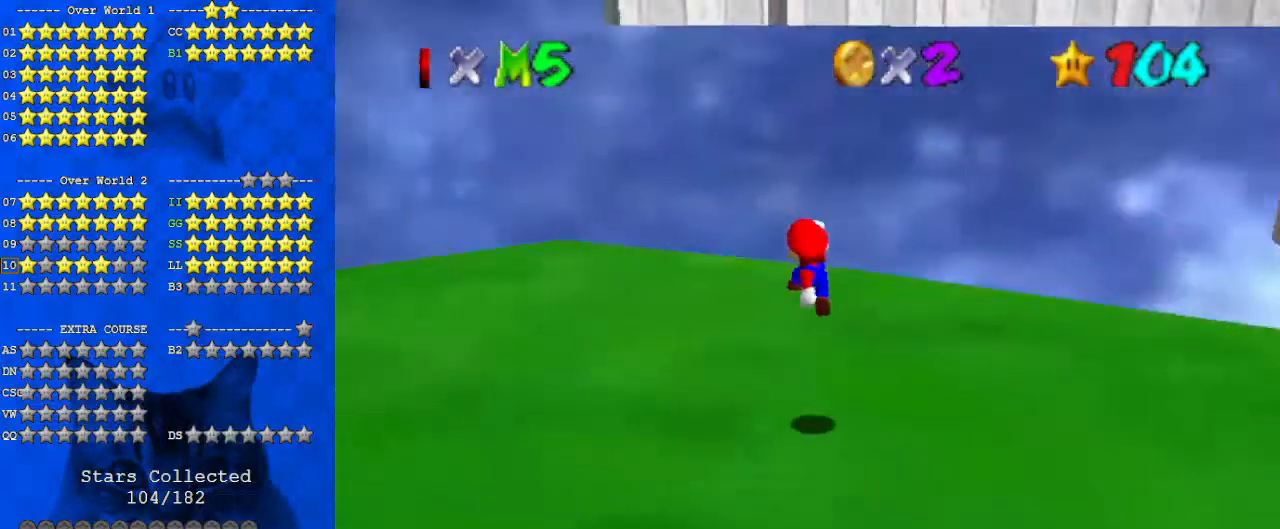
{"keys": ["left", "shift", "up"], "events": [[367, "left", "down"], [367, "shift", "down"]]}
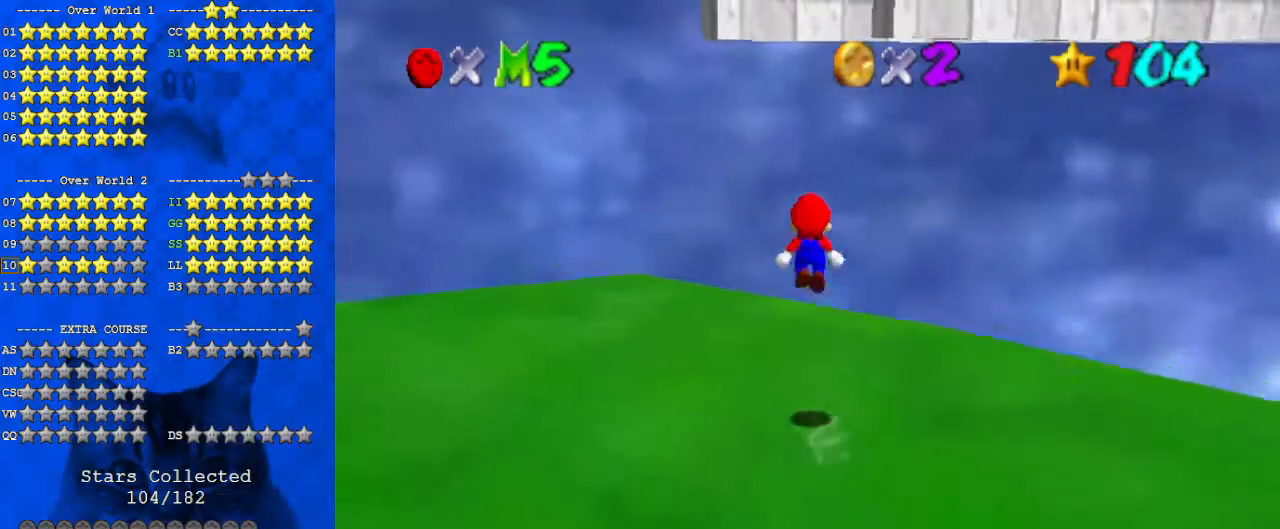
{"keys": ["up"], "events": [[33, "shift", "up"], [467, "left", "up"]]}
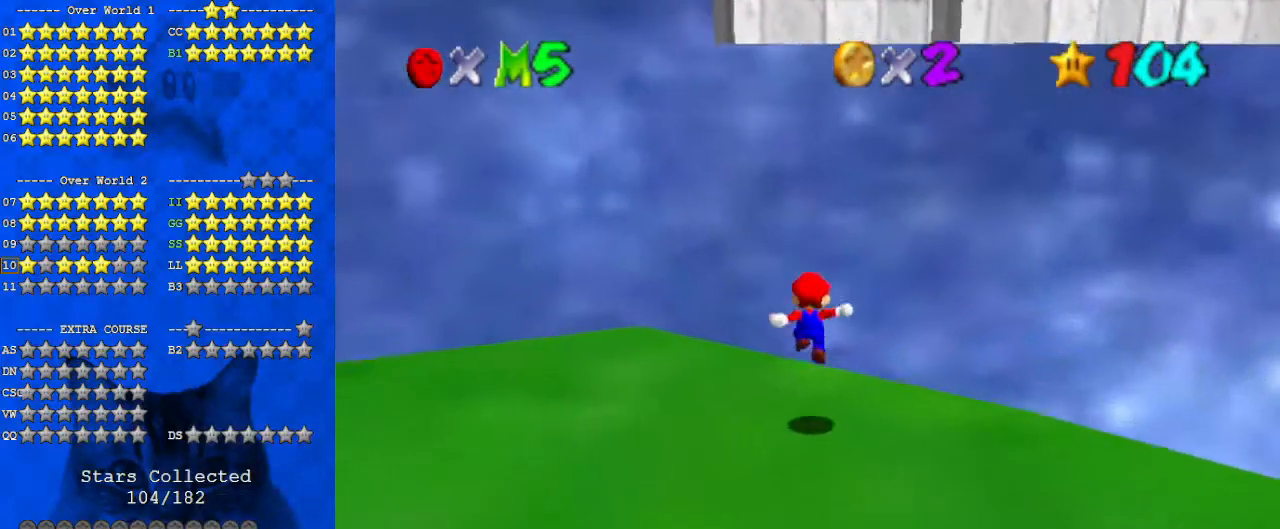
{"keys": ["left", "shift", "up"], "events": [[200, "shift", "down"], [300, "a", "down"], [333, "left", "down"], [467, "a", "up"]]}
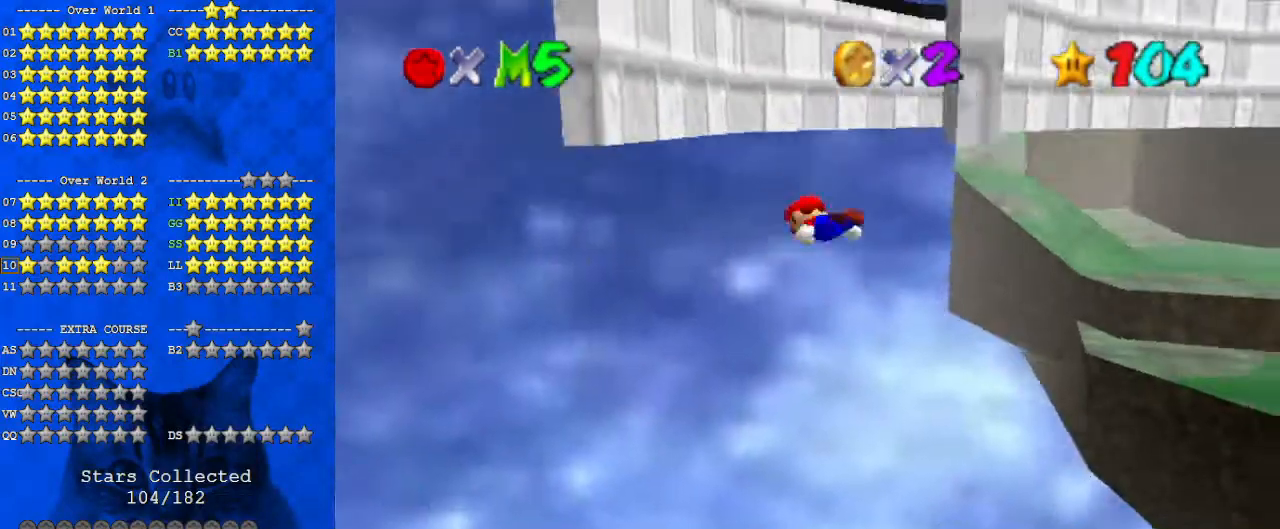
{"keys": ["left", "up"], "events": [[67, "up", "up"], [333, "shift", "up"], [500, "up", "down"]]}
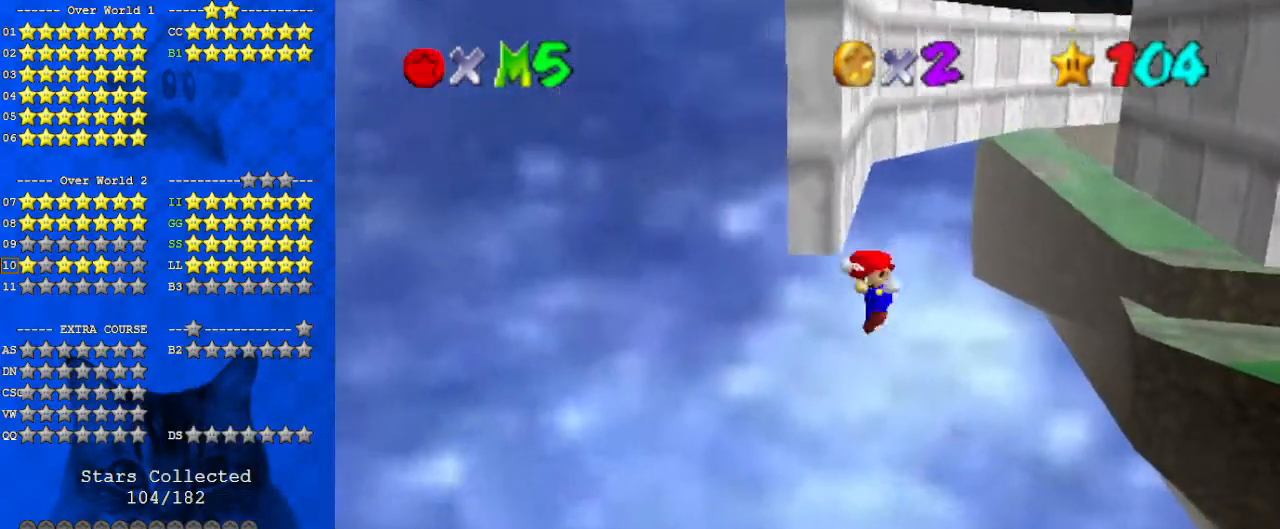
{"keys": ["shift", "up"], "events": [[33, "left", "up"], [33, "shift", "down"]]}
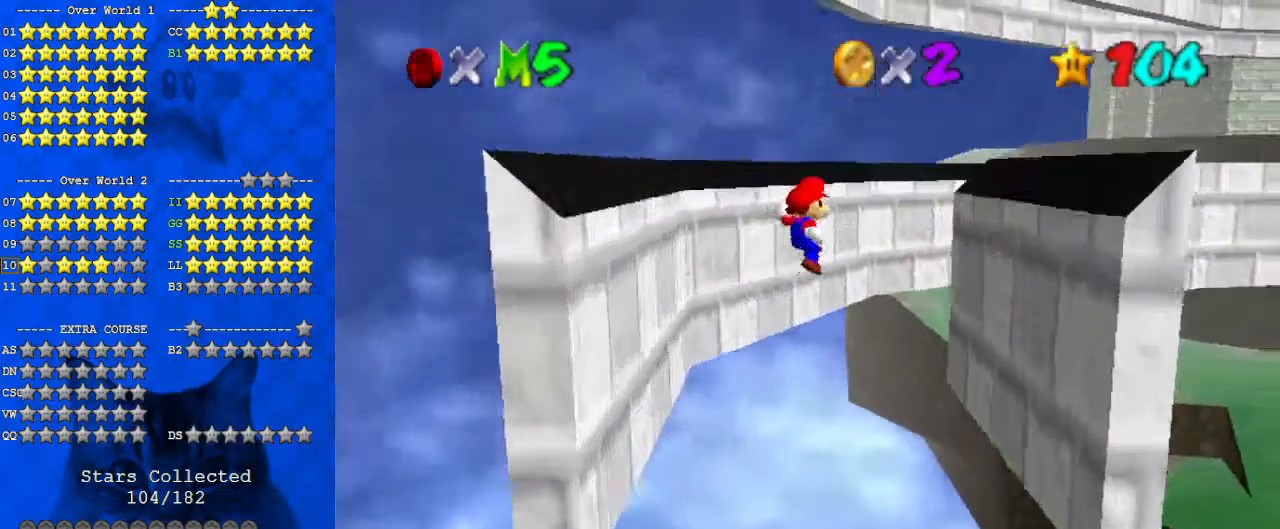
{"keys": ["right", "up"], "events": [[233, "right", "down"], [467, "shift", "up"]]}
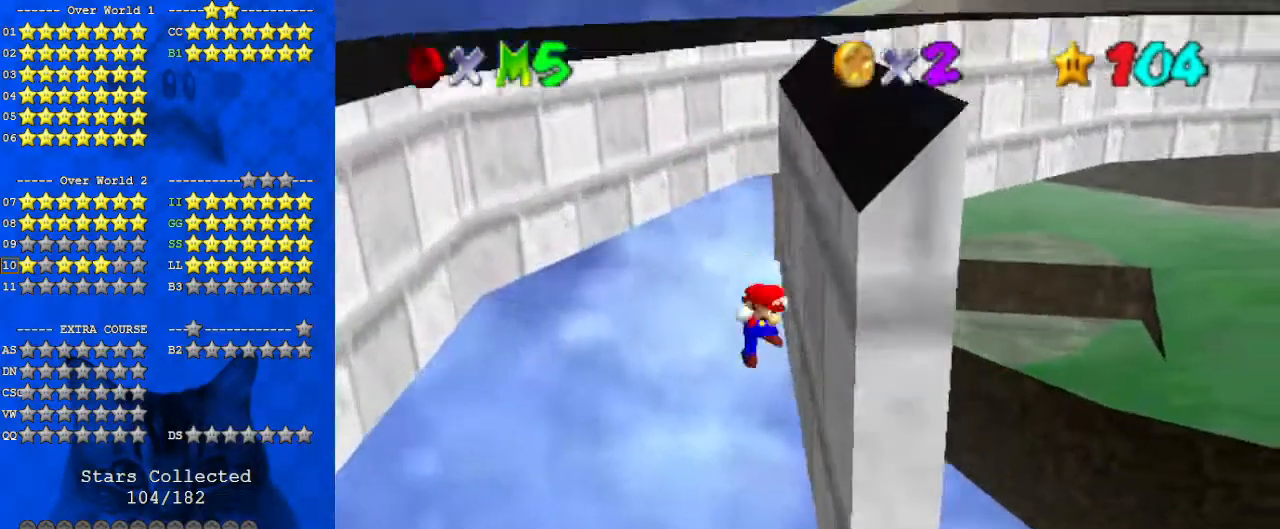
{"keys": ["up"], "events": [[67, "shift", "down"], [133, "right", "up"], [333, "shift", "up"]]}
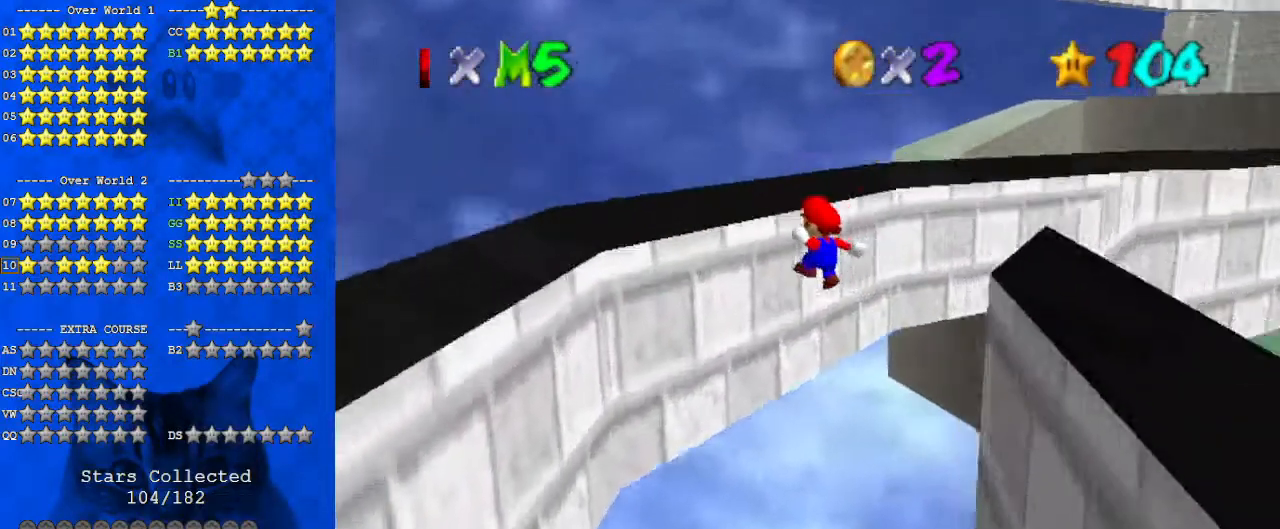
{"keys": ["a", "right", "shift", "up"], "events": [[133, "left", "down"], [433, "left", "up"], [467, "right", "down"], [467, "shift", "down"], [500, "a", "down"]]}
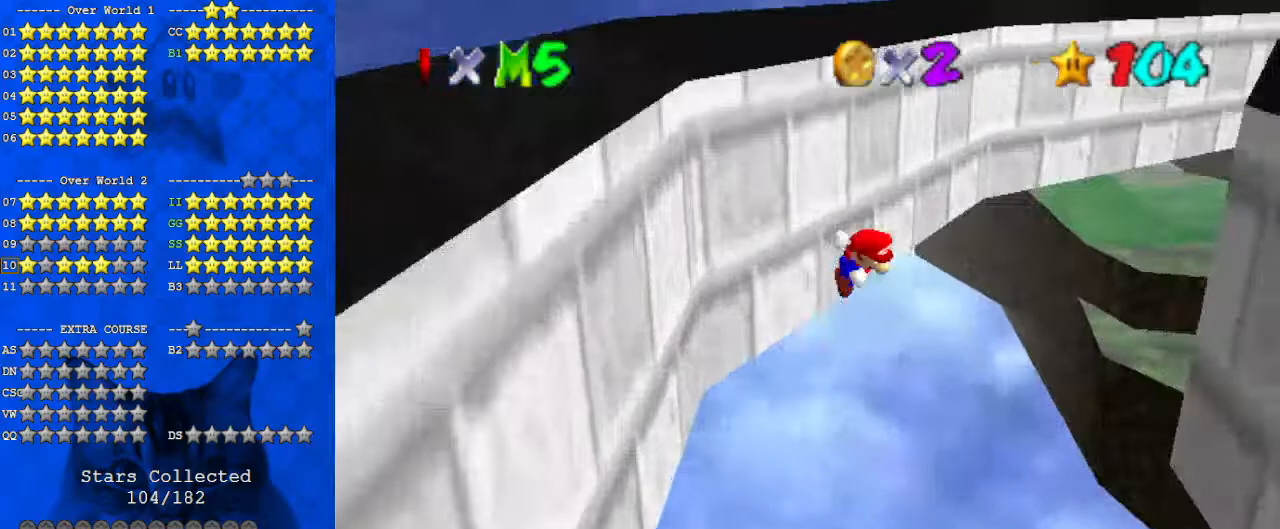
{"keys": ["up"], "events": [[100, "right", "up"], [167, "a", "up"], [167, "shift", "up"]]}
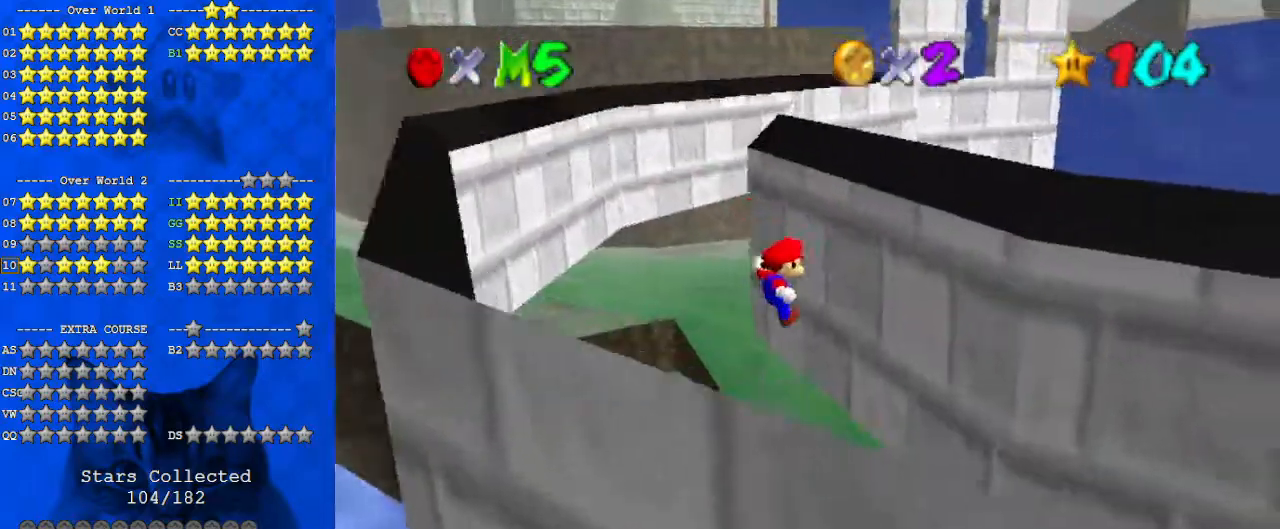
{"keys": ["d", "shift", "up"], "events": [[33, "right", "down"], [267, "right", "up"], [267, "shift", "down"], [333, "d", "down"]]}
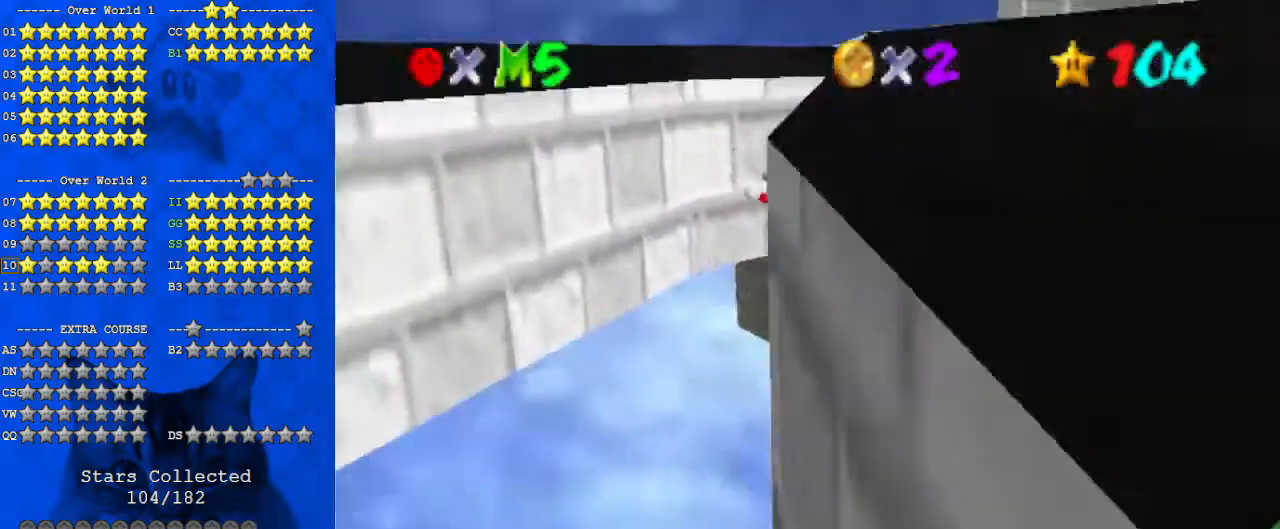
{"keys": ["left", "up"], "events": [[33, "d", "up"], [67, "shift", "up"], [167, "left", "down"], [233, "a", "down"], [300, "a", "up"], [300, "up", "up"], [467, "up", "down"]]}
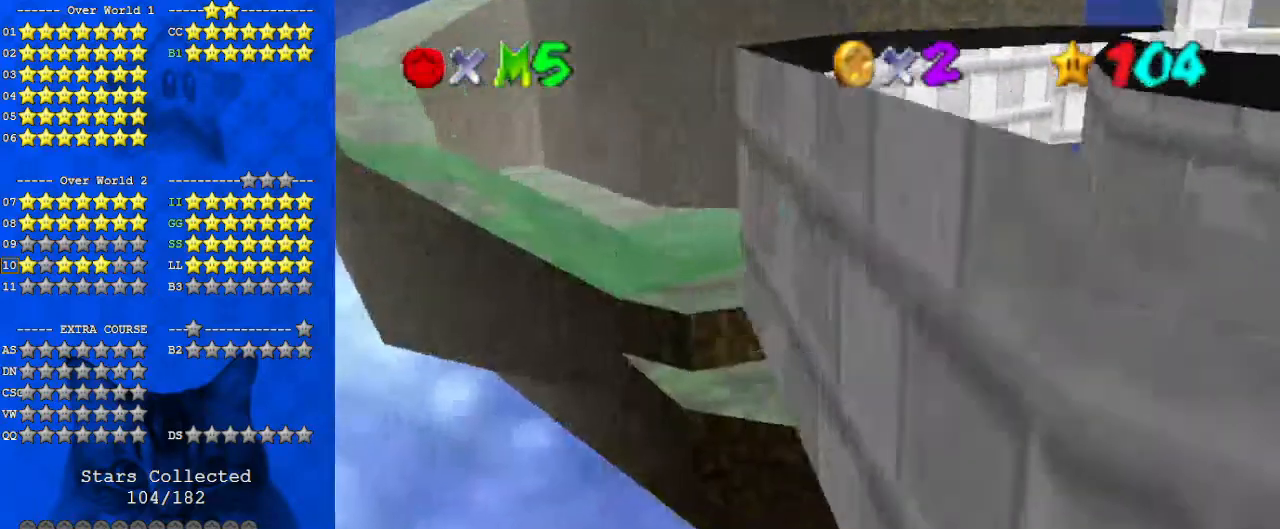
{"keys": ["left", "shift", "up"], "events": [[100, "shift", "down"], [233, "left", "up"], [433, "left", "down"]]}
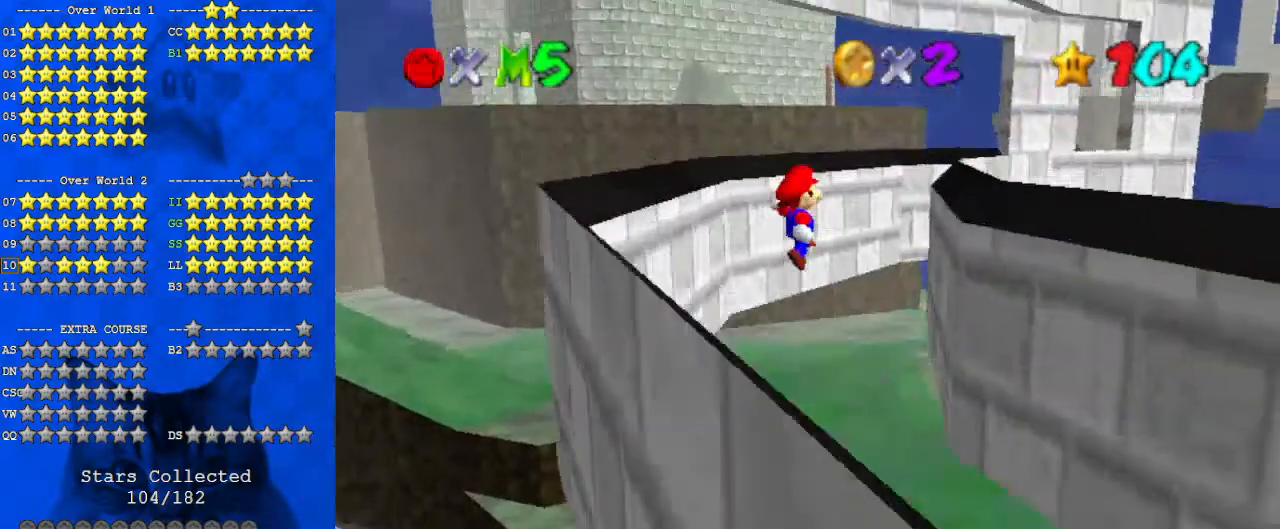
{"keys": ["up"], "events": [[167, "left", "up"], [467, "shift", "up"]]}